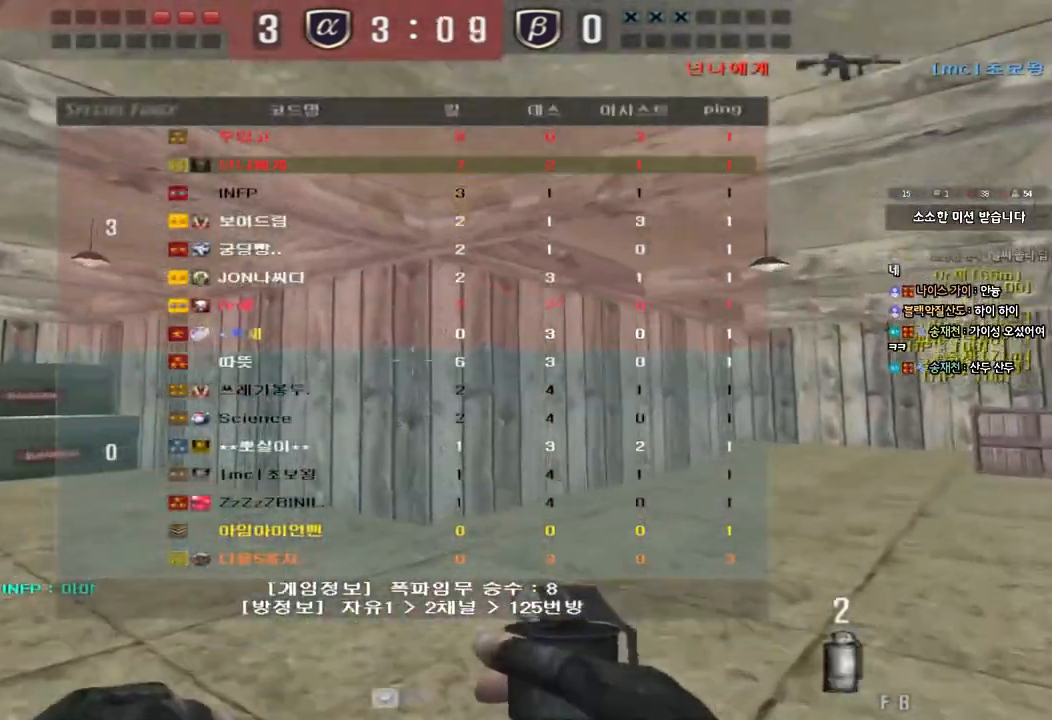
Gameplay with keyboard; each line is a JSON object with the keys held at the frame after it. "events" lists presses ("down") and releases ("up") of "a", "ctrl", "d", "e", "f", "q", "r", "s", "shift", "space", "tab" and "w" between this image and that frame as [ms after this image, input, new state], when the widget could be followed in between. No other keys are recorded. Mouse input is not recorded.
{"keys": ["d", "tab", "w"], "events": []}
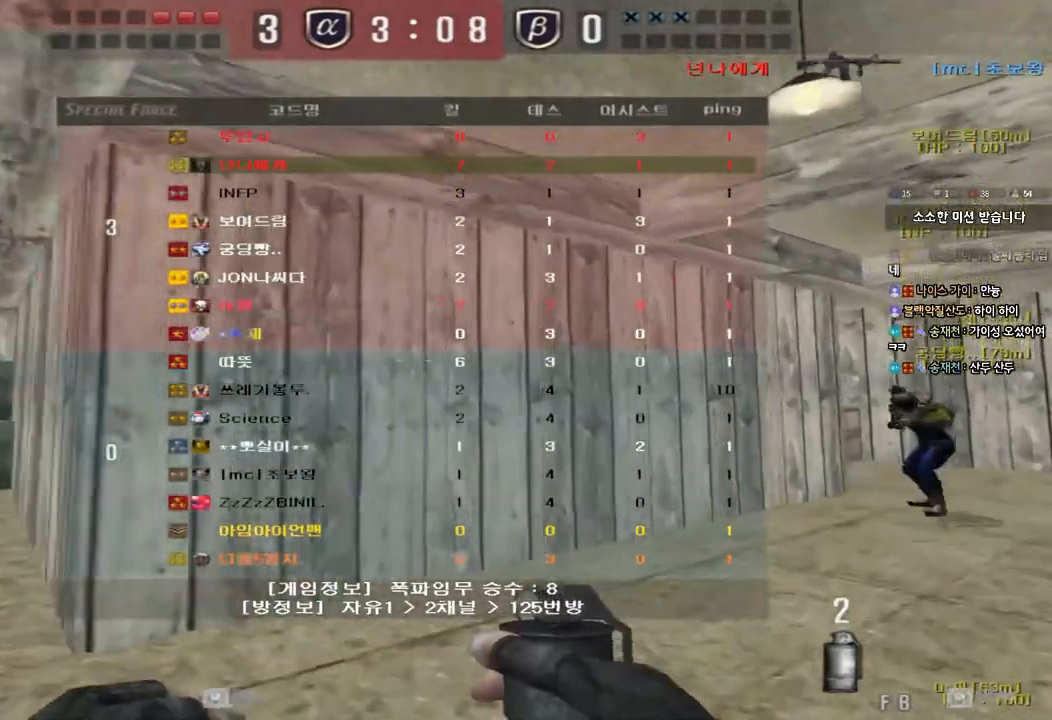
{"keys": ["d", "w"], "events": [[383, "tab", "up"]]}
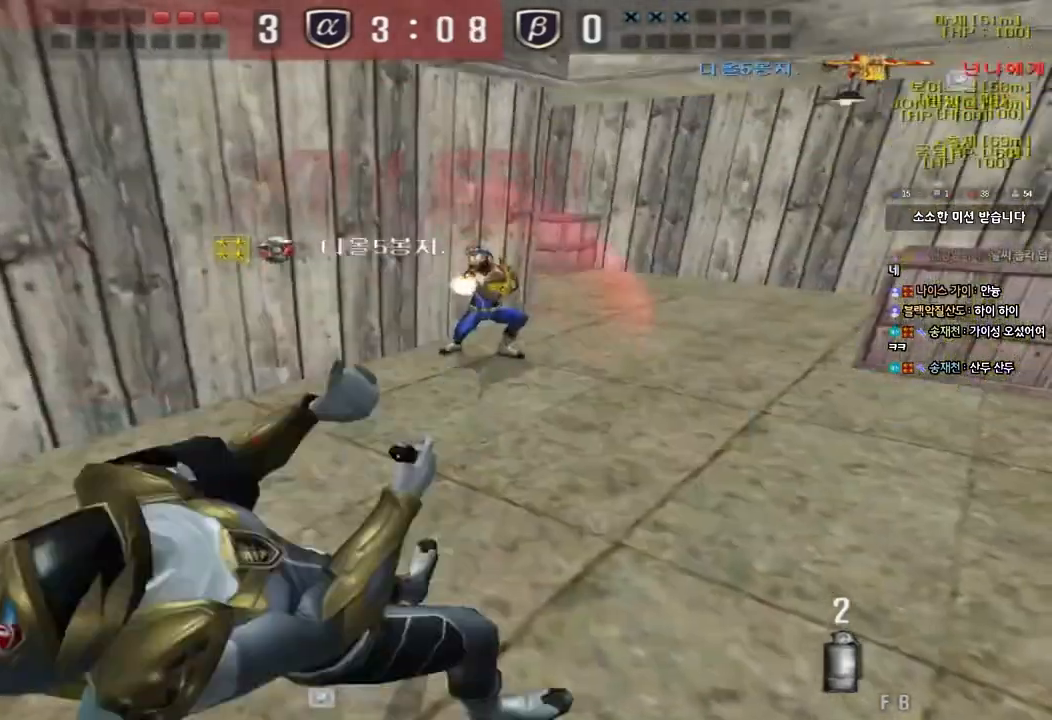
{"keys": [], "events": [[150, "ctrl", "down"], [167, "d", "up"], [183, "w", "up"], [200, "space", "down"], [333, "space", "up"], [350, "ctrl", "up"]]}
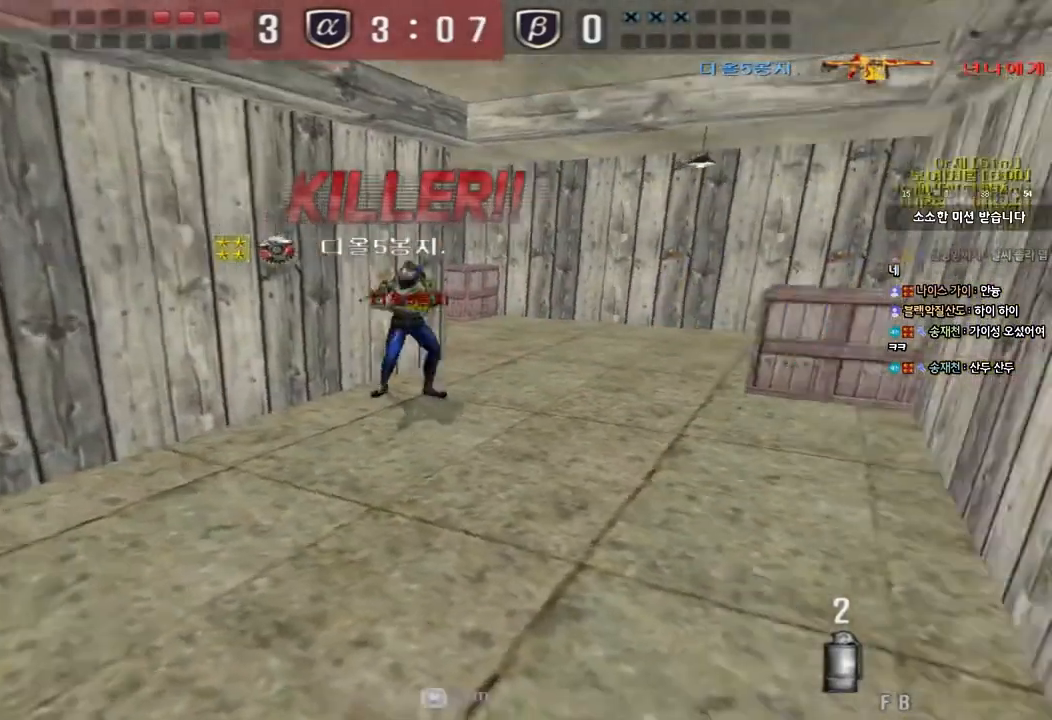
{"keys": ["tab"], "events": [[383, "tab", "down"]]}
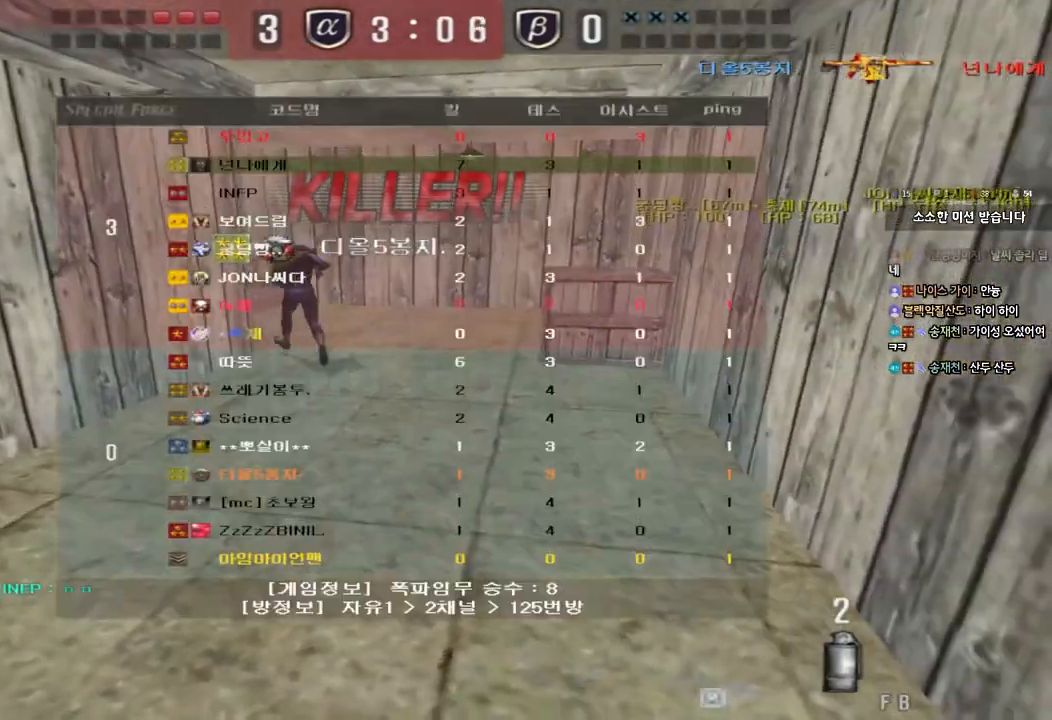
{"keys": [], "events": [[383, "tab", "up"]]}
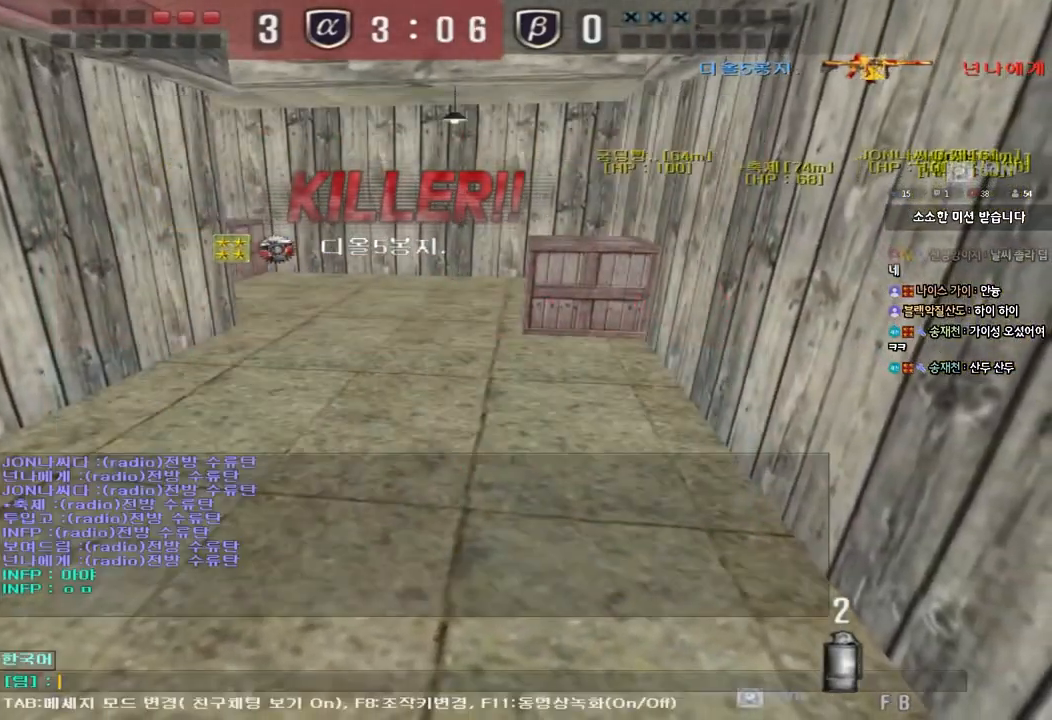
{"keys": [], "events": [[33, "d", "down"], [100, "d", "up"], [200, "f", "down"], [267, "q", "down"], [317, "f", "up"], [350, "q", "up"]]}
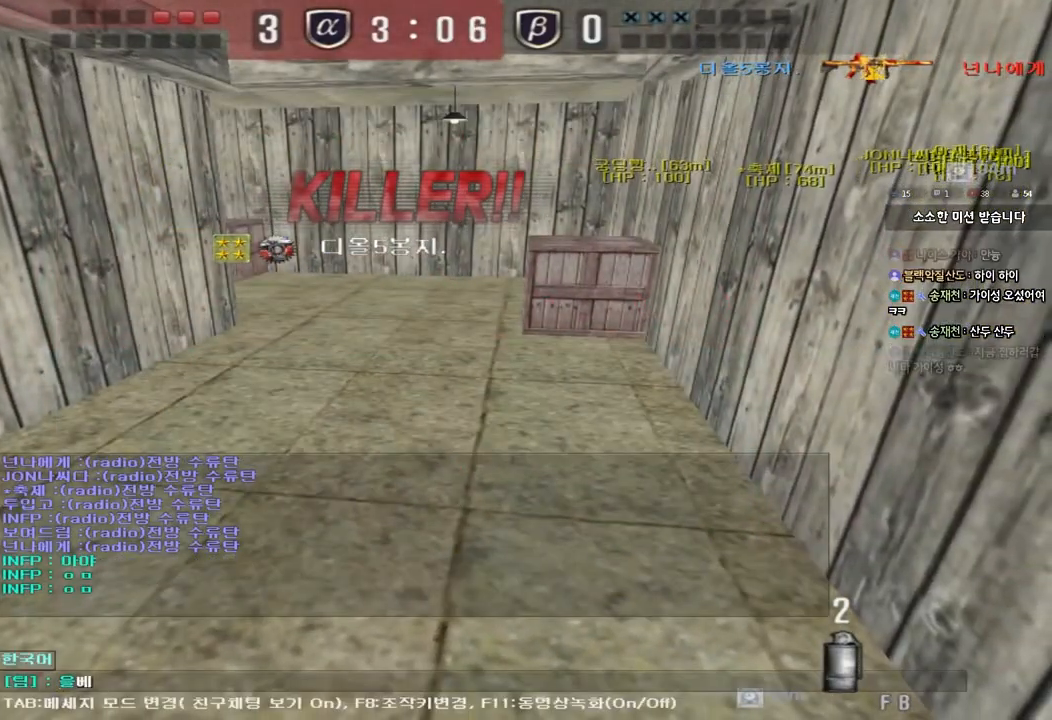
{"keys": [], "events": [[217, "d", "down"], [267, "d", "up"], [350, "f", "down"], [417, "q", "down"], [467, "f", "up"], [483, "q", "up"]]}
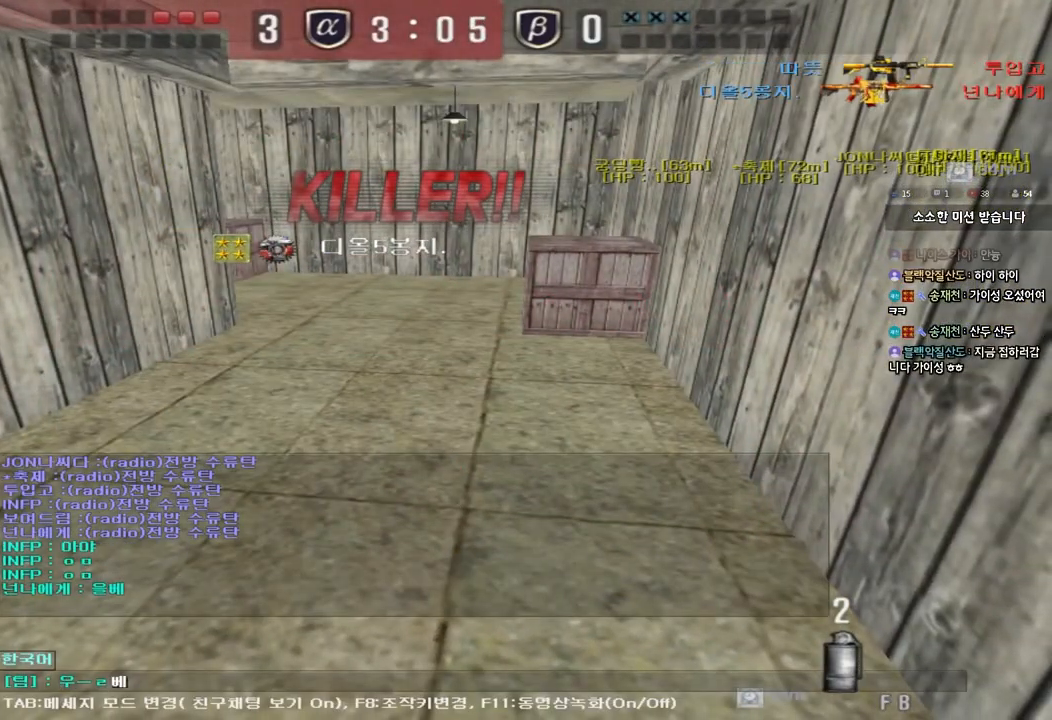
{"keys": [], "events": [[100, "a", "down"], [167, "a", "up"]]}
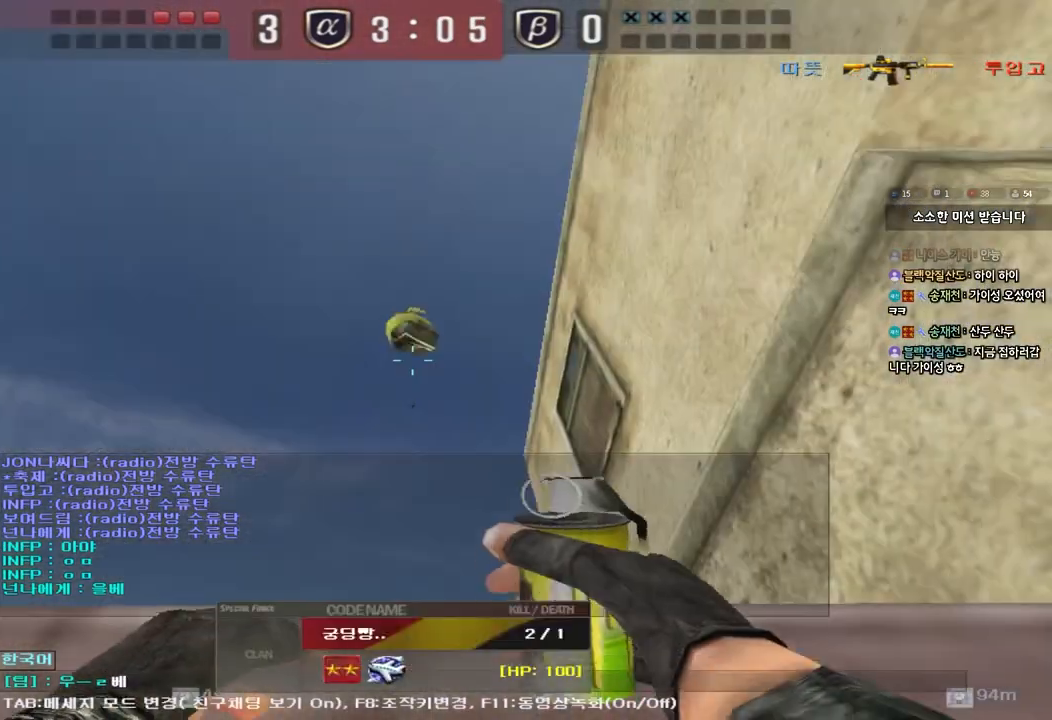
{"keys": [], "events": [[167, "d", "down"], [233, "d", "up"], [317, "f", "down"], [383, "q", "down"], [433, "f", "up"], [450, "q", "up"]]}
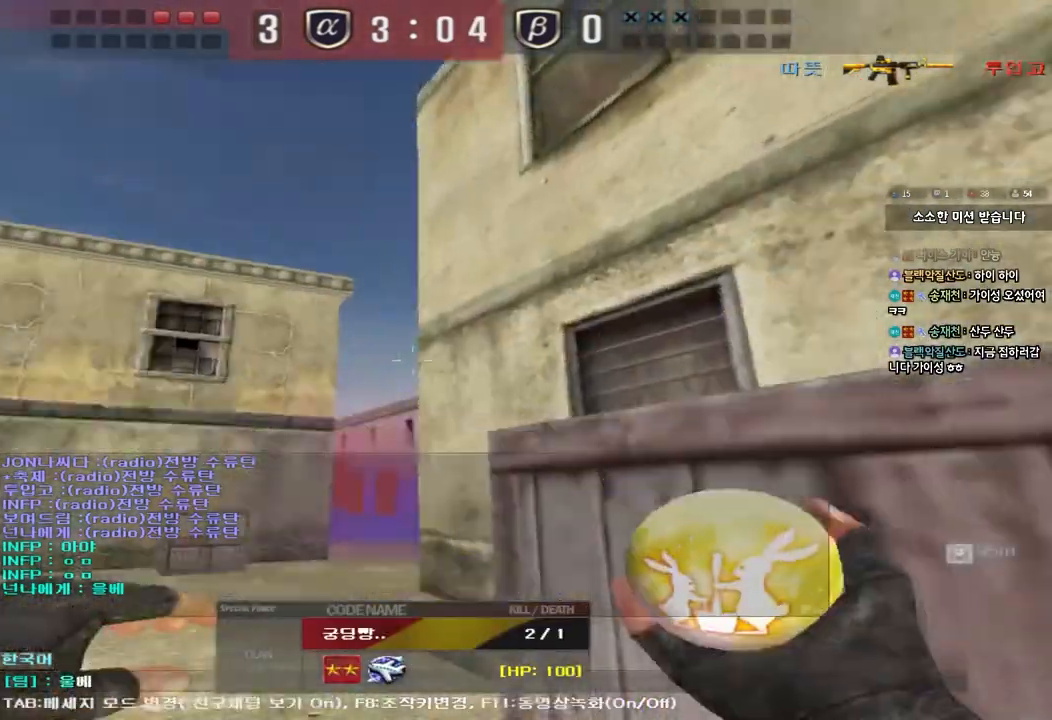
{"keys": [], "events": []}
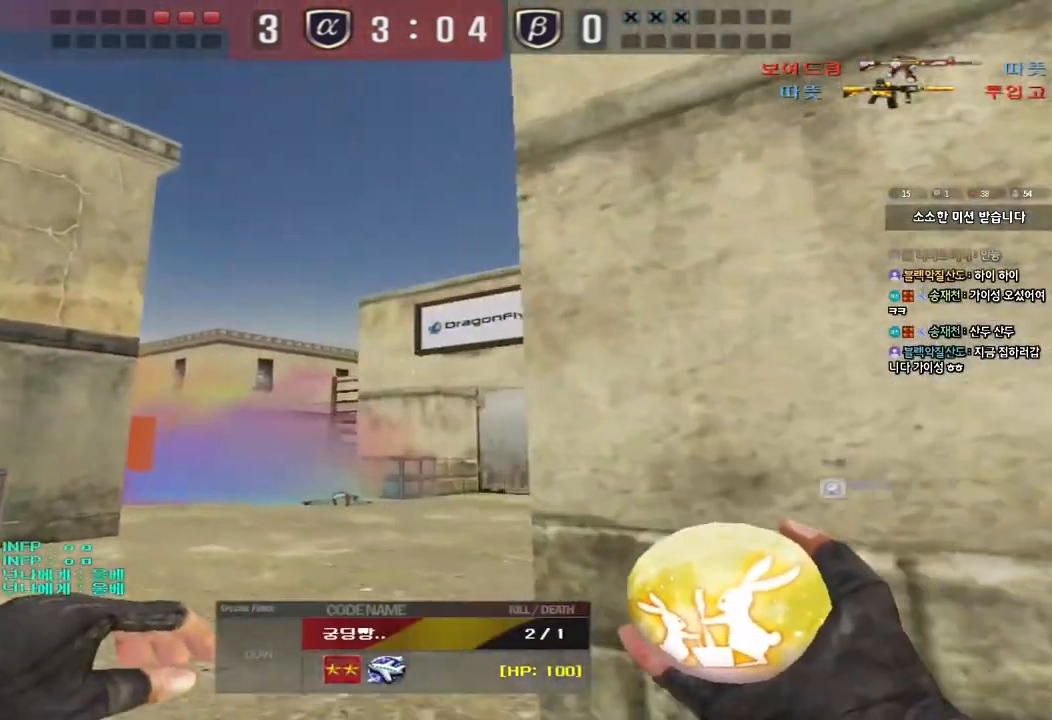
{"keys": [], "events": []}
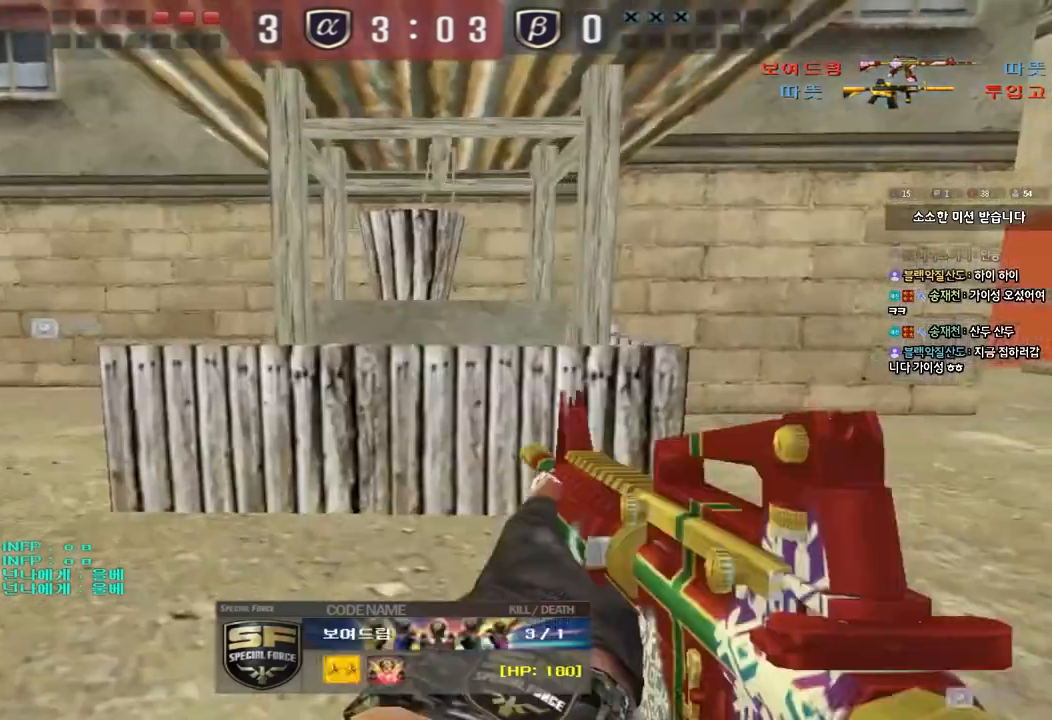
{"keys": [], "events": []}
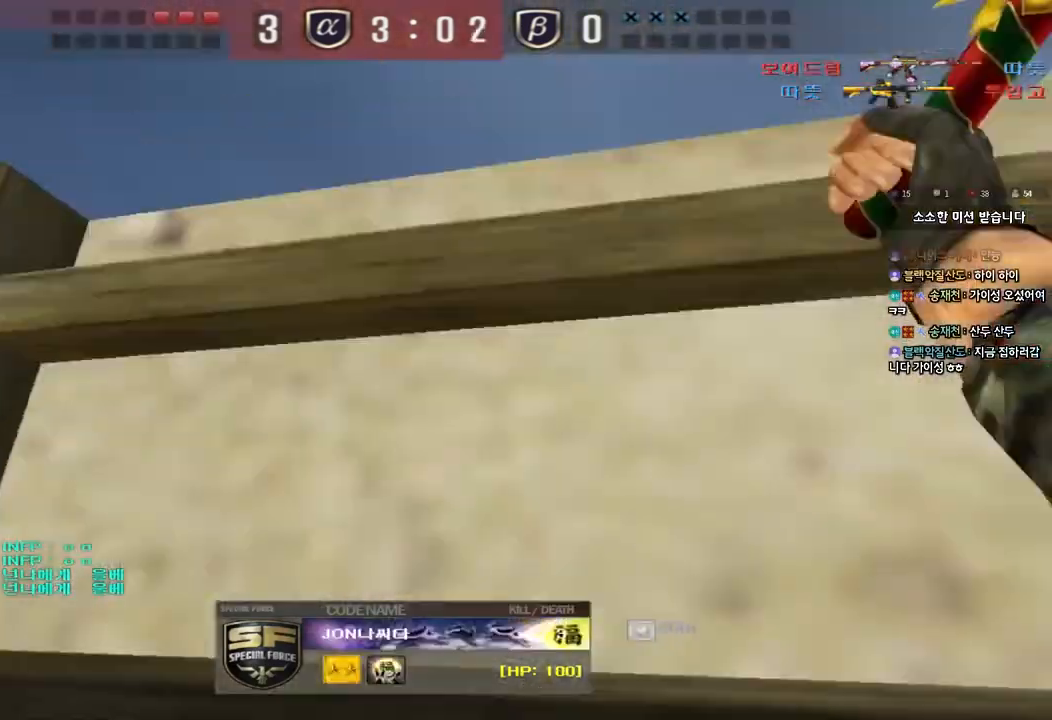
{"keys": [], "events": []}
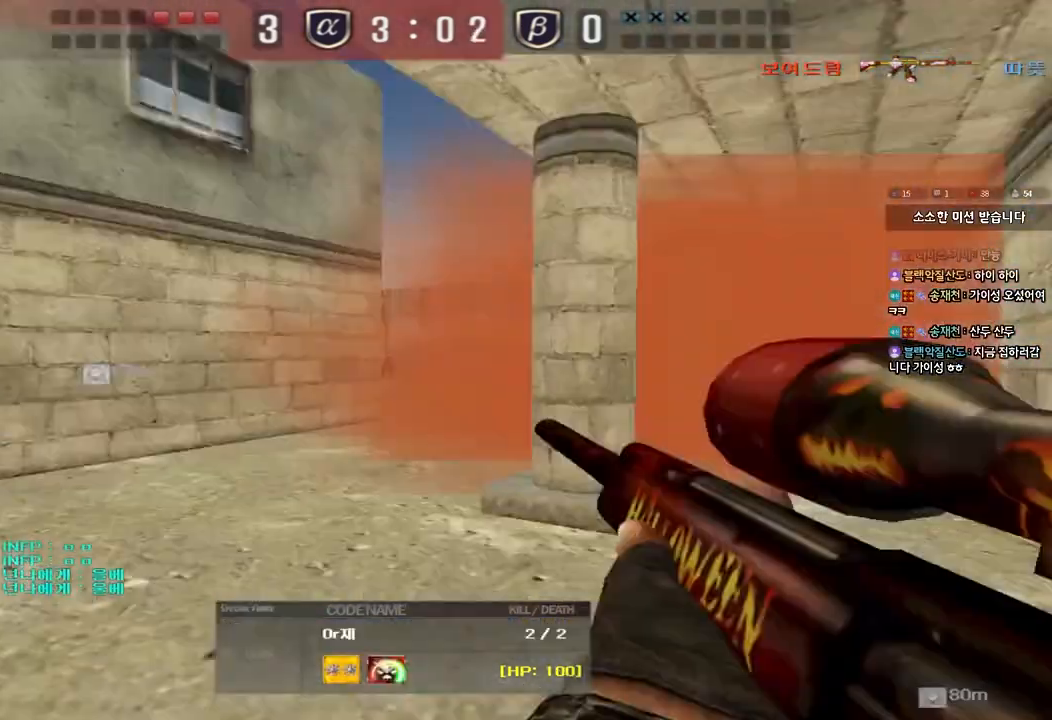
{"keys": [], "events": []}
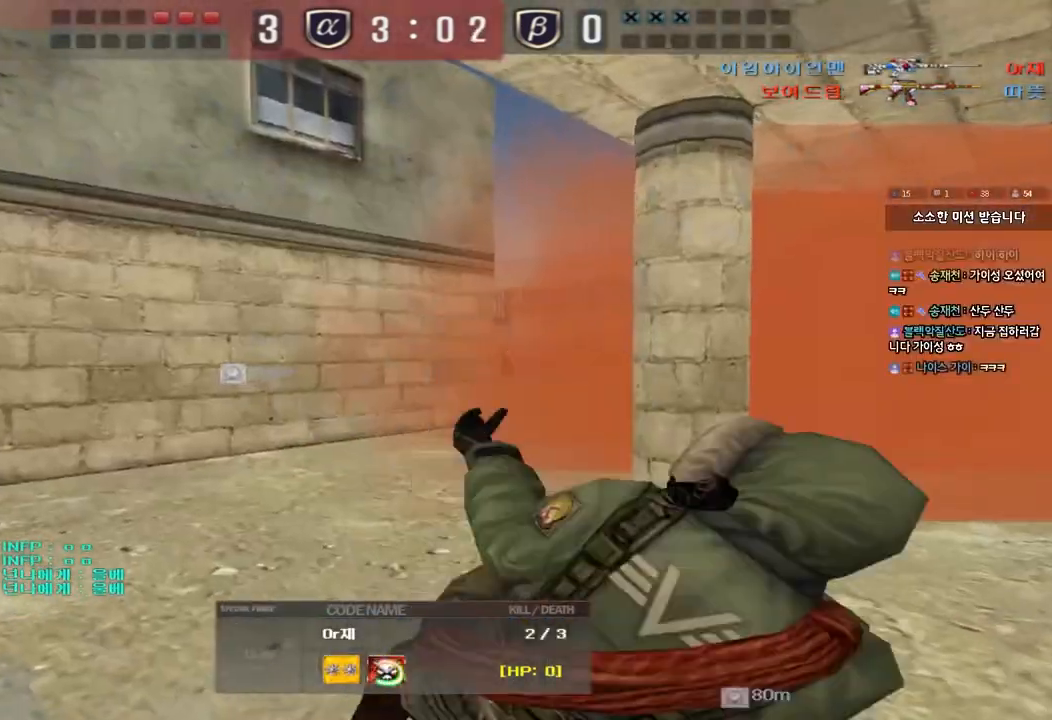
{"keys": ["tab"], "events": [[450, "tab", "down"]]}
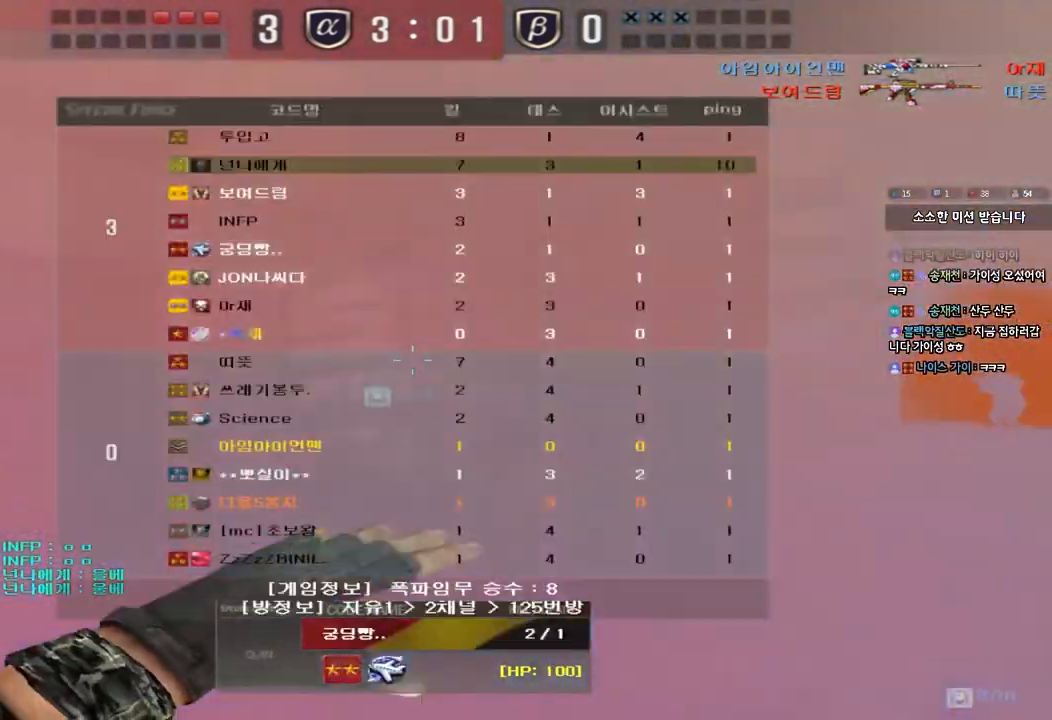
{"keys": ["tab"], "events": []}
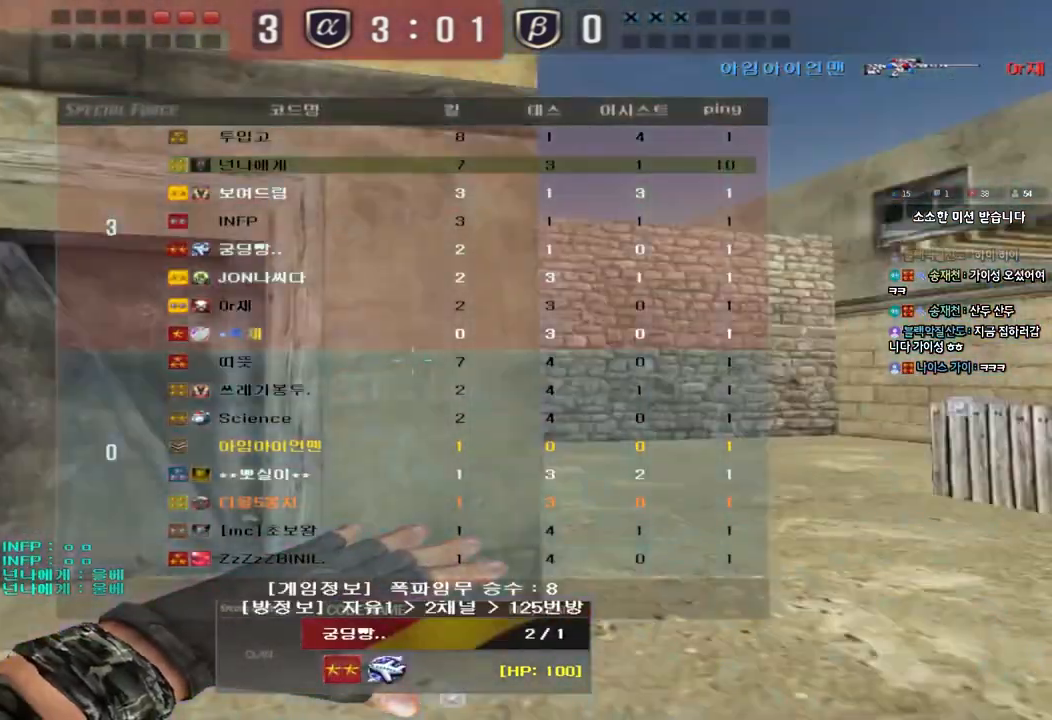
{"keys": [], "events": [[50, "tab", "up"]]}